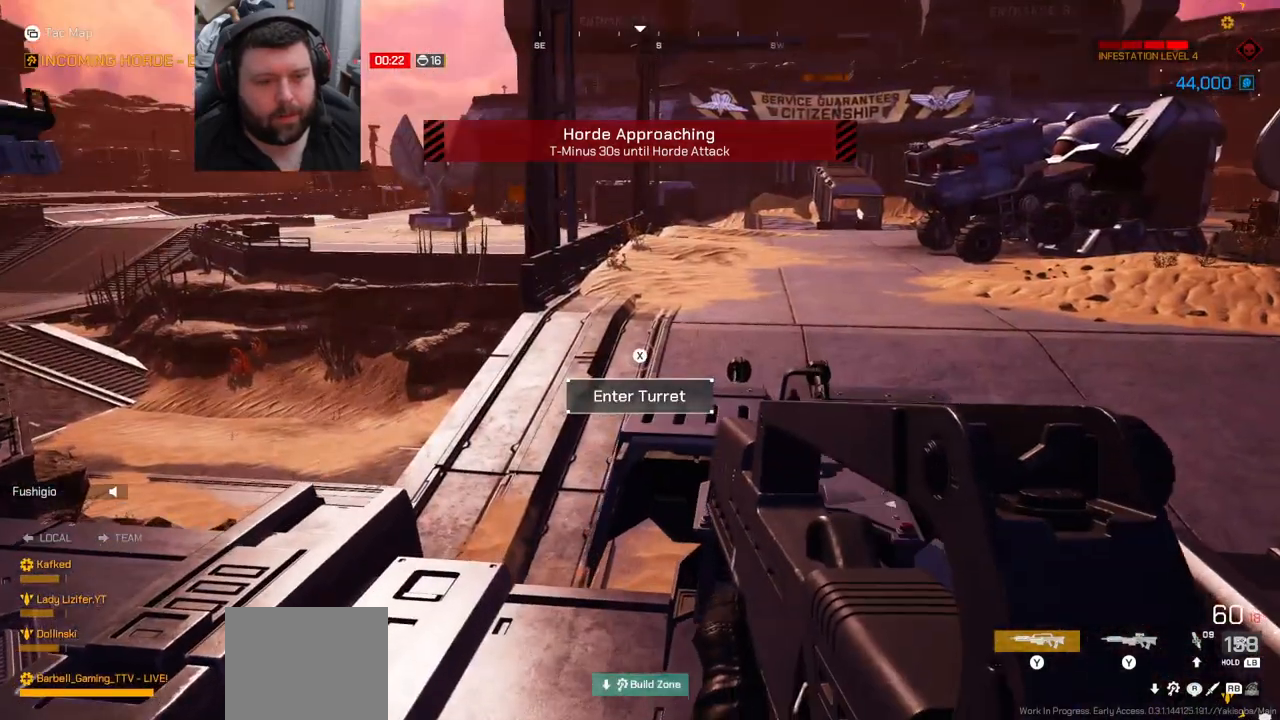
Gameplay with a controller (PlayStation layout); each line is a JSON object with the inputs held at the frame after it. "events" lists button and stick changes between this image and that frame as [ms after this image, input, new state], when the widget could be followed in between. Not read: L1.
{"buttons": [], "left_stick": "up-left", "right_stick": "center", "events": [[67, "left_stick", "down-left"], [67, "right_stick", "left"], [250, "left_stick", "up-left"], [483, "right_stick", "center"]]}
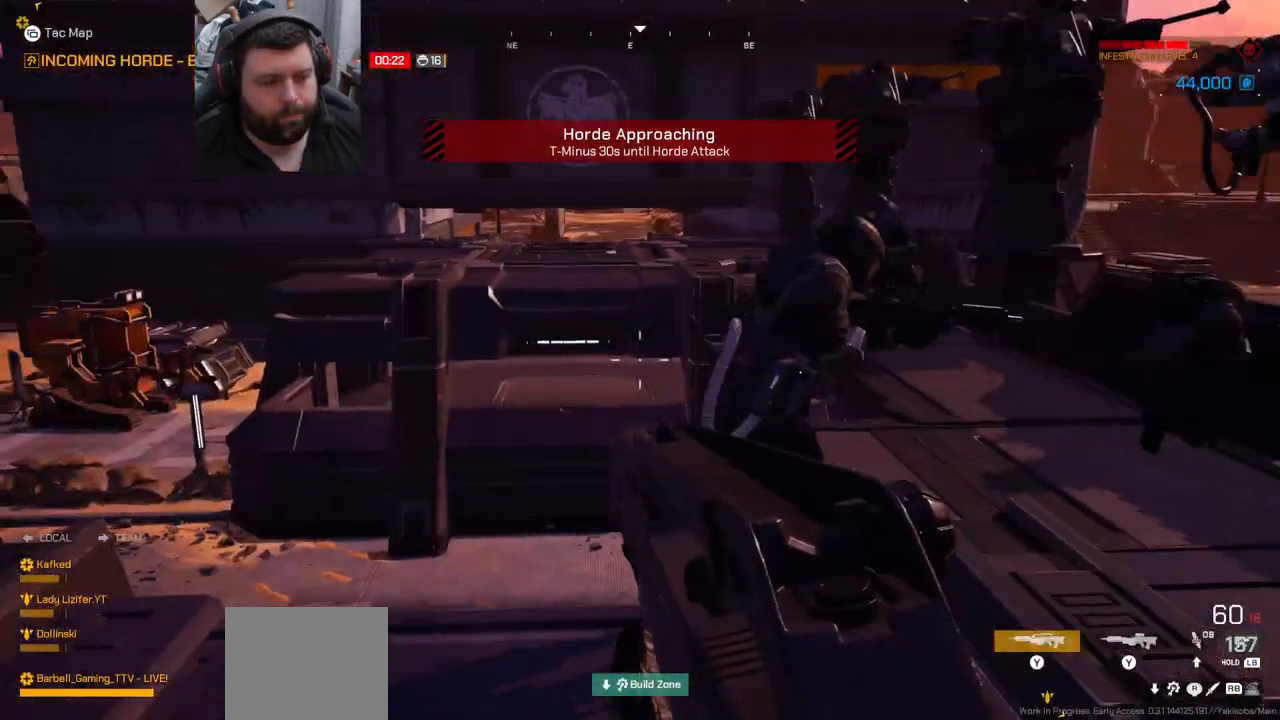
{"buttons": [], "left_stick": "up-right", "right_stick": "right", "events": [[117, "left_stick", "up"], [317, "left_stick", "up-right"], [483, "right_stick", "right"]]}
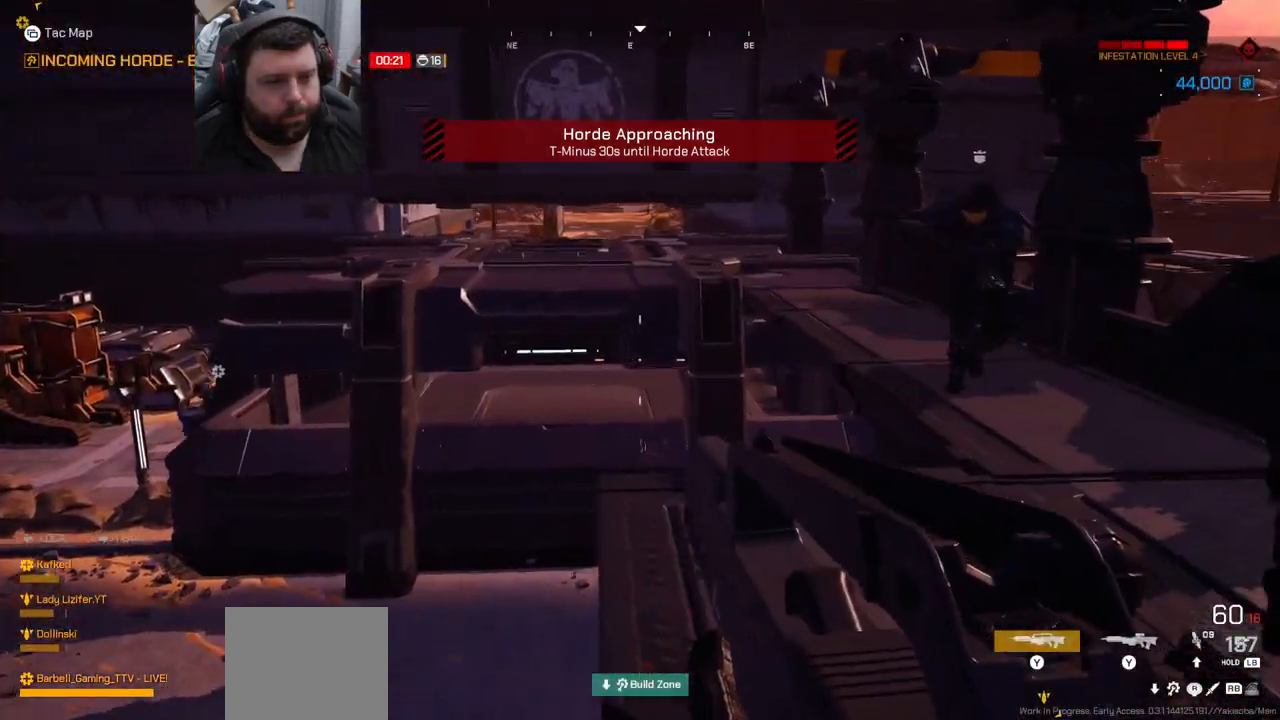
{"buttons": [], "left_stick": "up", "right_stick": "center", "events": [[133, "right_stick", "center"], [167, "L3", "down"], [167, "left_stick", "up"], [300, "L3", "up"]]}
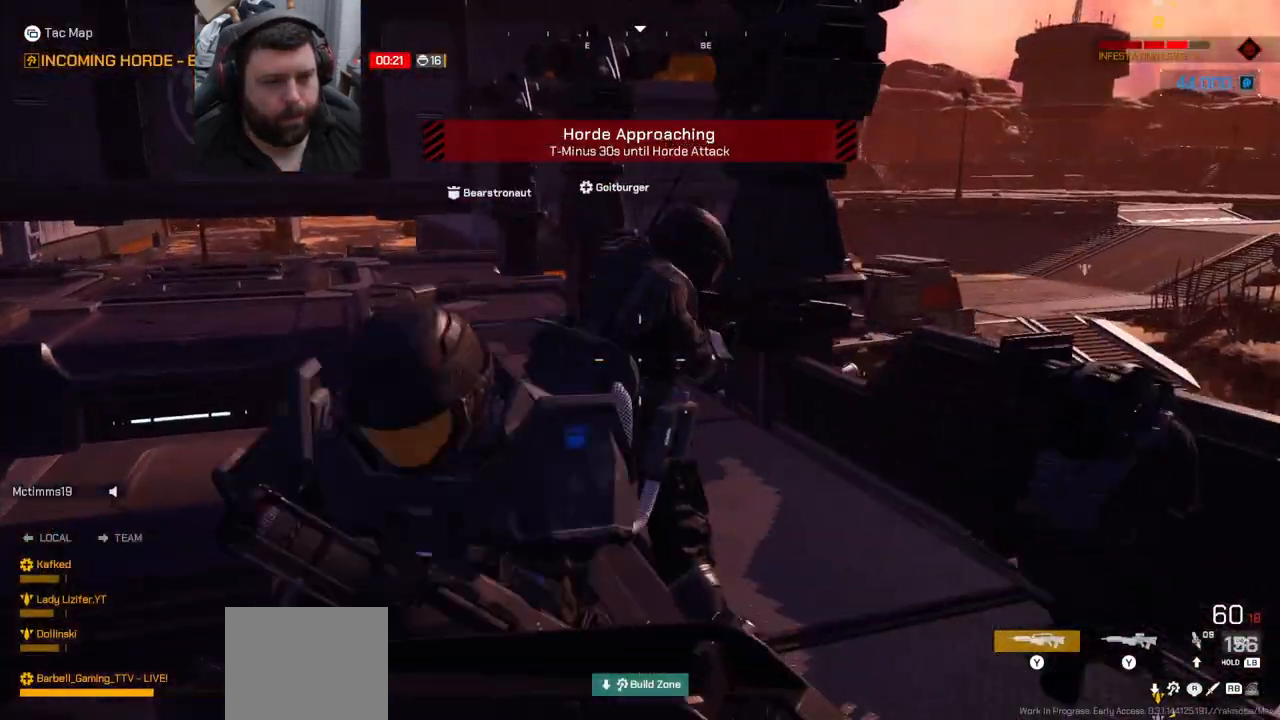
{"buttons": [], "left_stick": "up", "right_stick": "left", "events": [[383, "right_stick", "left"]]}
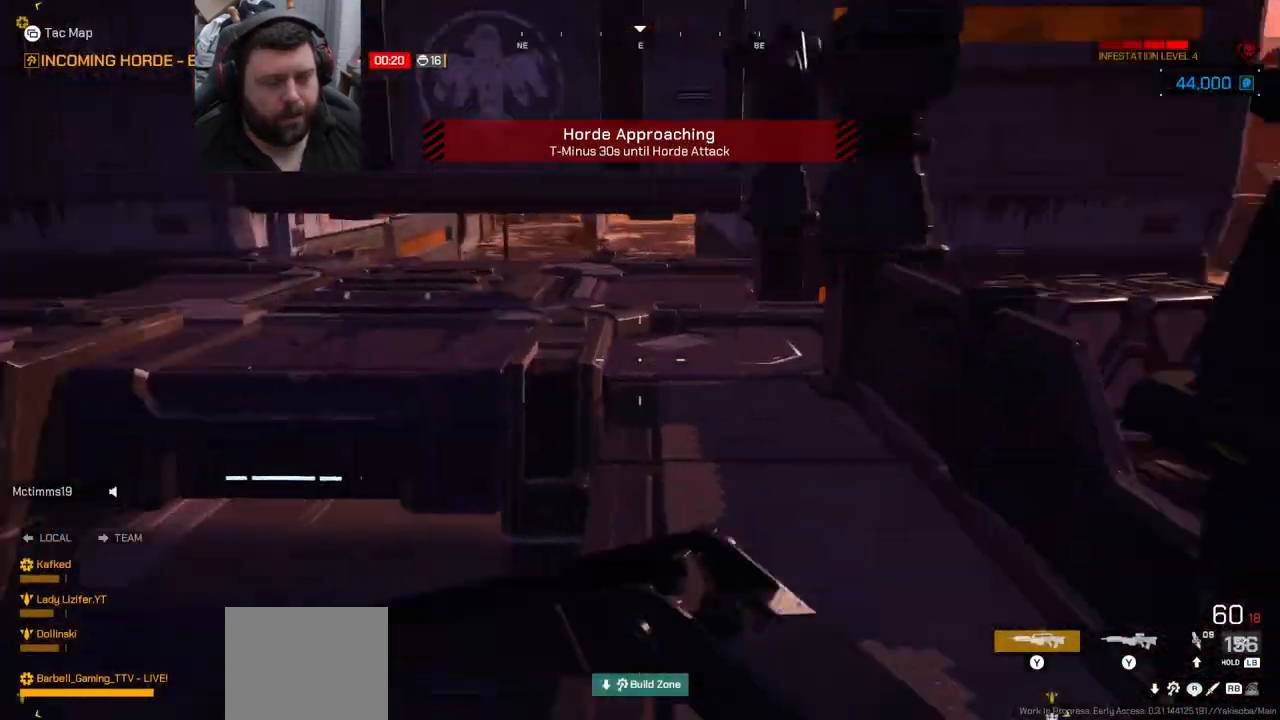
{"buttons": [], "left_stick": "up-right", "right_stick": "center", "events": [[67, "right_stick", "center"], [300, "left_stick", "up-right"]]}
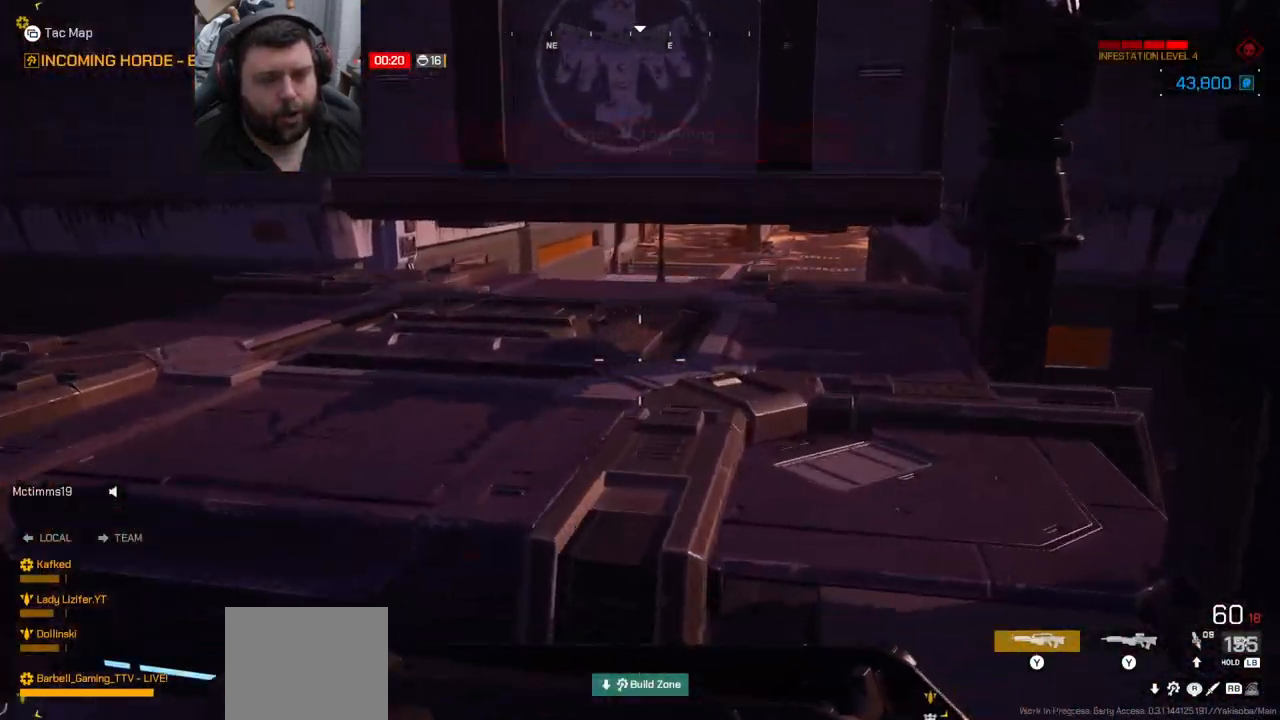
{"buttons": [], "left_stick": "up", "right_stick": "left", "events": [[150, "left_stick", "up"], [417, "right_stick", "left"]]}
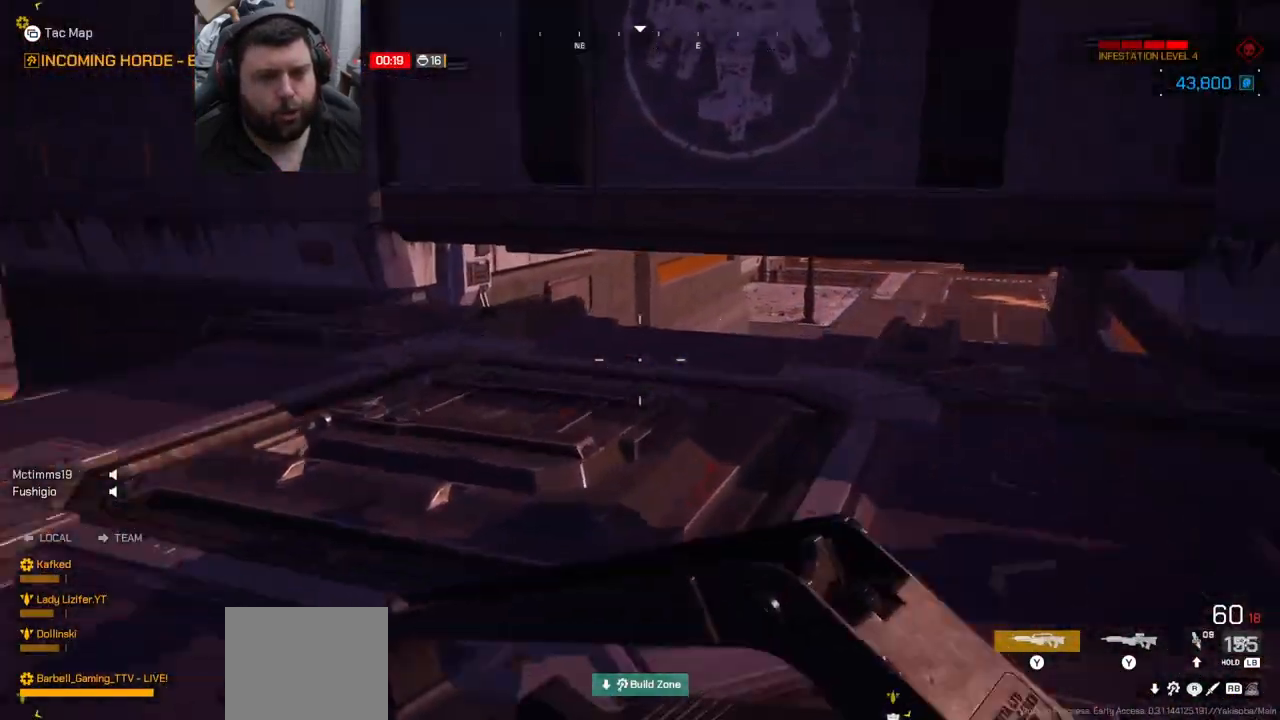
{"buttons": [], "left_stick": "up", "right_stick": "center", "events": [[233, "right_stick", "center"]]}
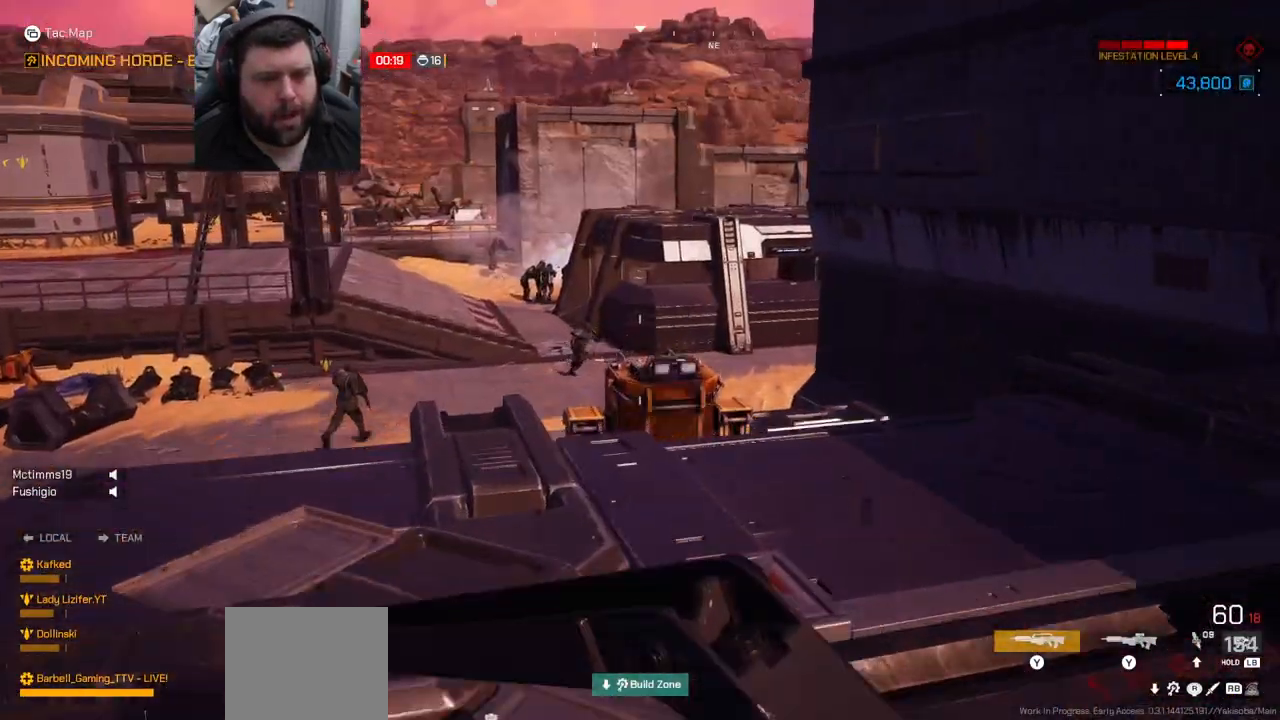
{"buttons": ["CROSS"], "left_stick": "up", "right_stick": "center", "events": [[417, "CROSS", "down"]]}
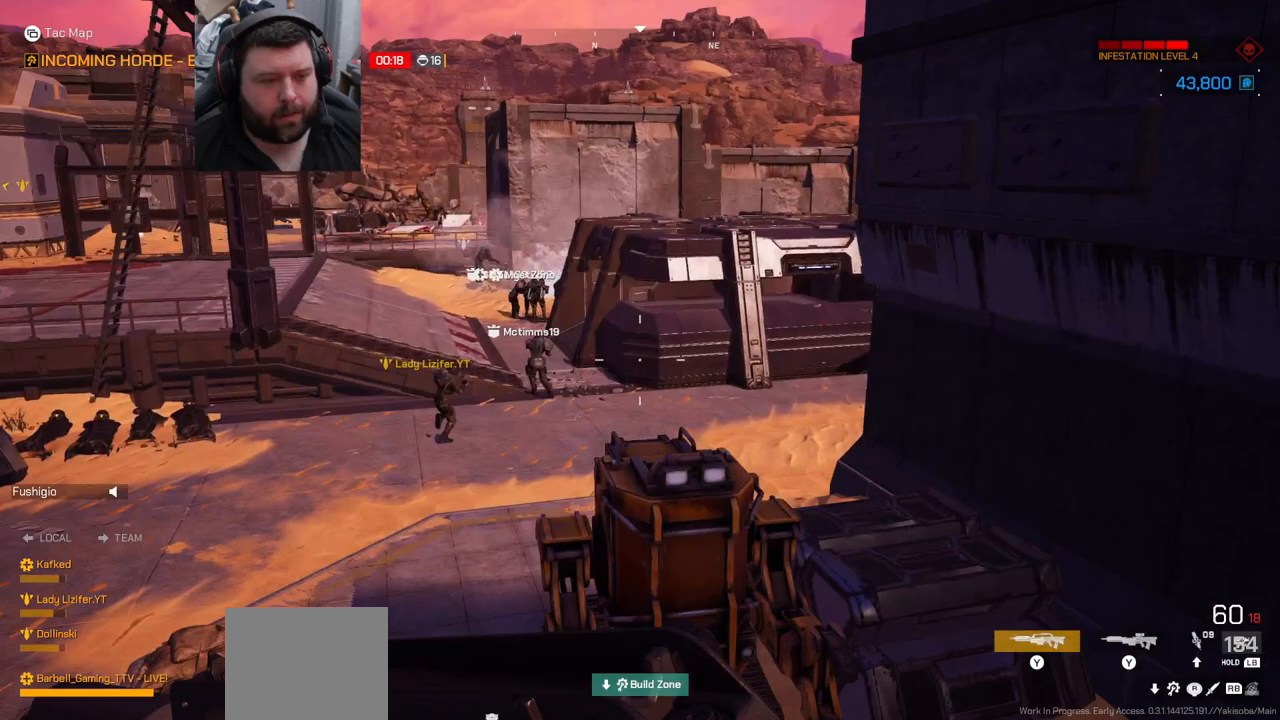
{"buttons": [], "left_stick": "up", "right_stick": "center", "events": [[83, "CROSS", "up"]]}
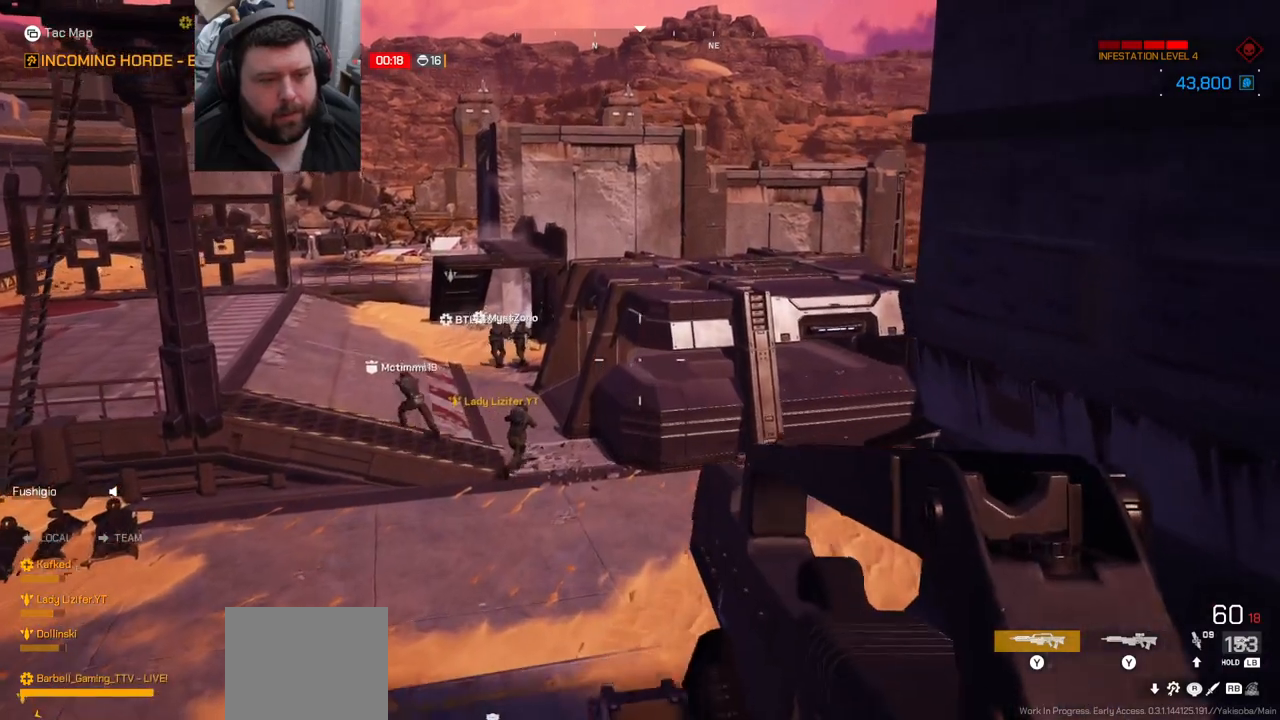
{"buttons": [], "left_stick": "up", "right_stick": "center", "events": []}
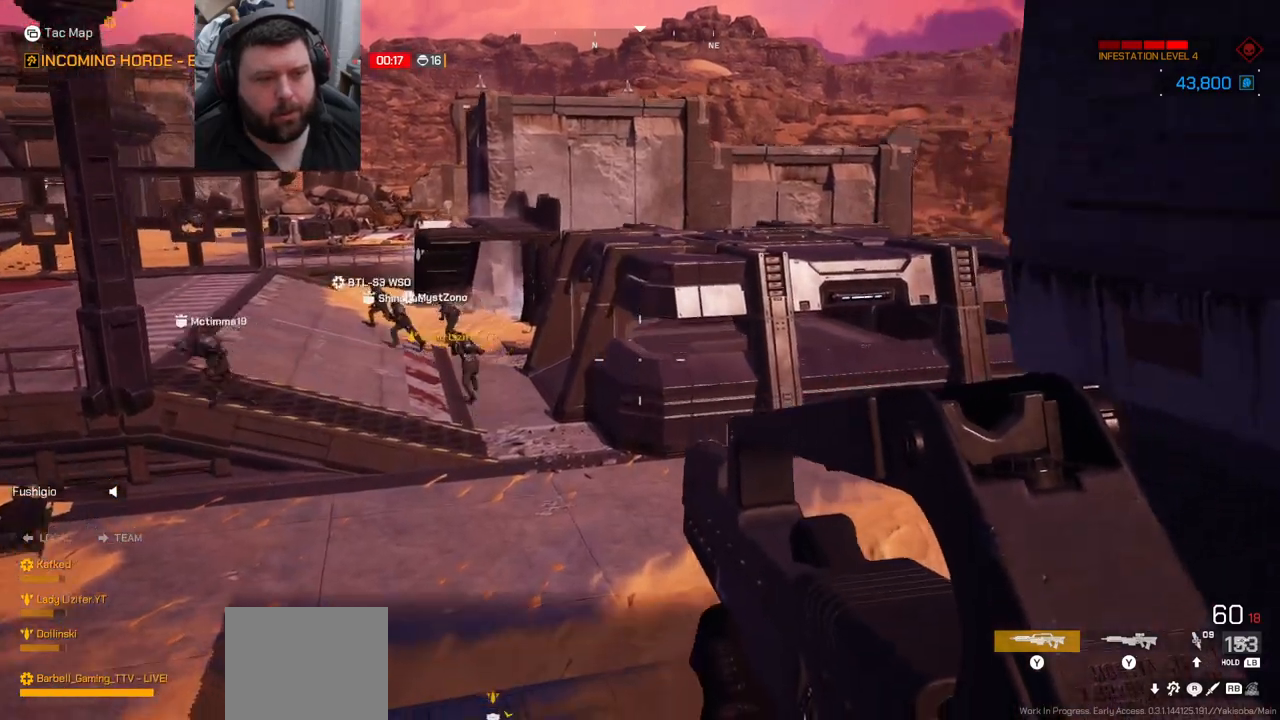
{"buttons": [], "left_stick": "up", "right_stick": "center", "events": []}
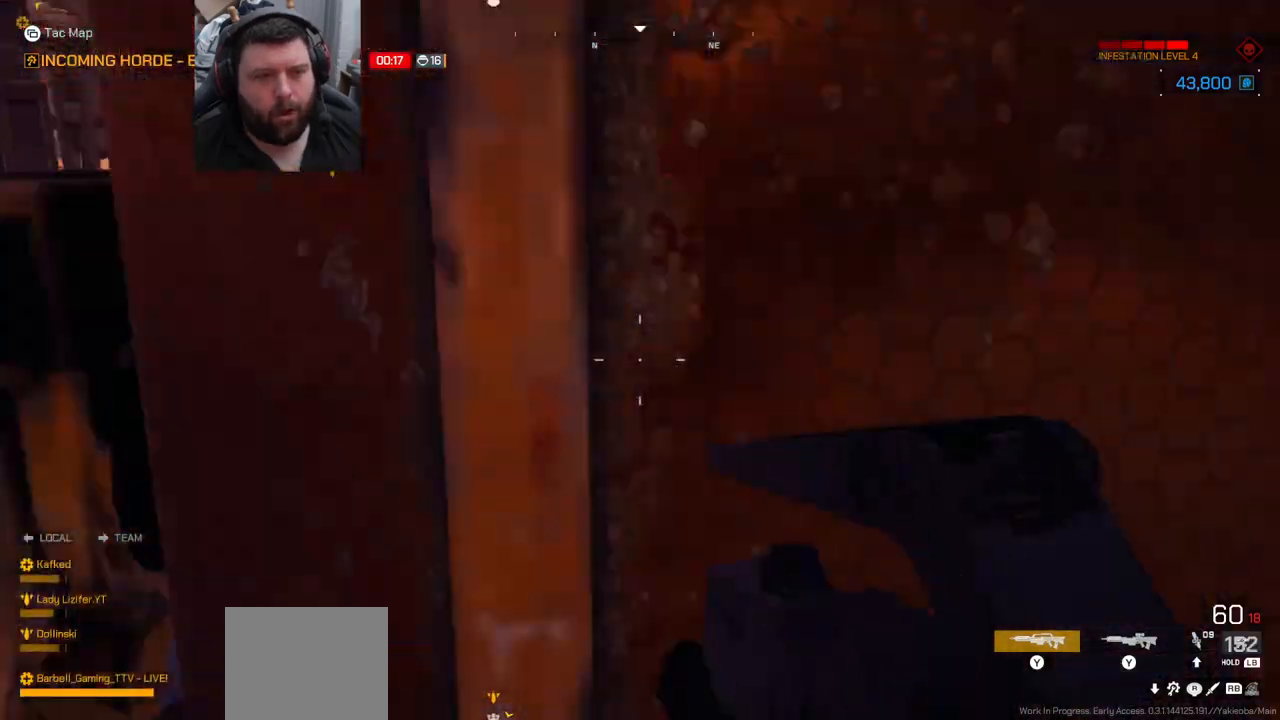
{"buttons": [], "left_stick": "up-left", "right_stick": "down-left", "events": [[150, "left_stick", "up-left"], [300, "right_stick", "down-left"]]}
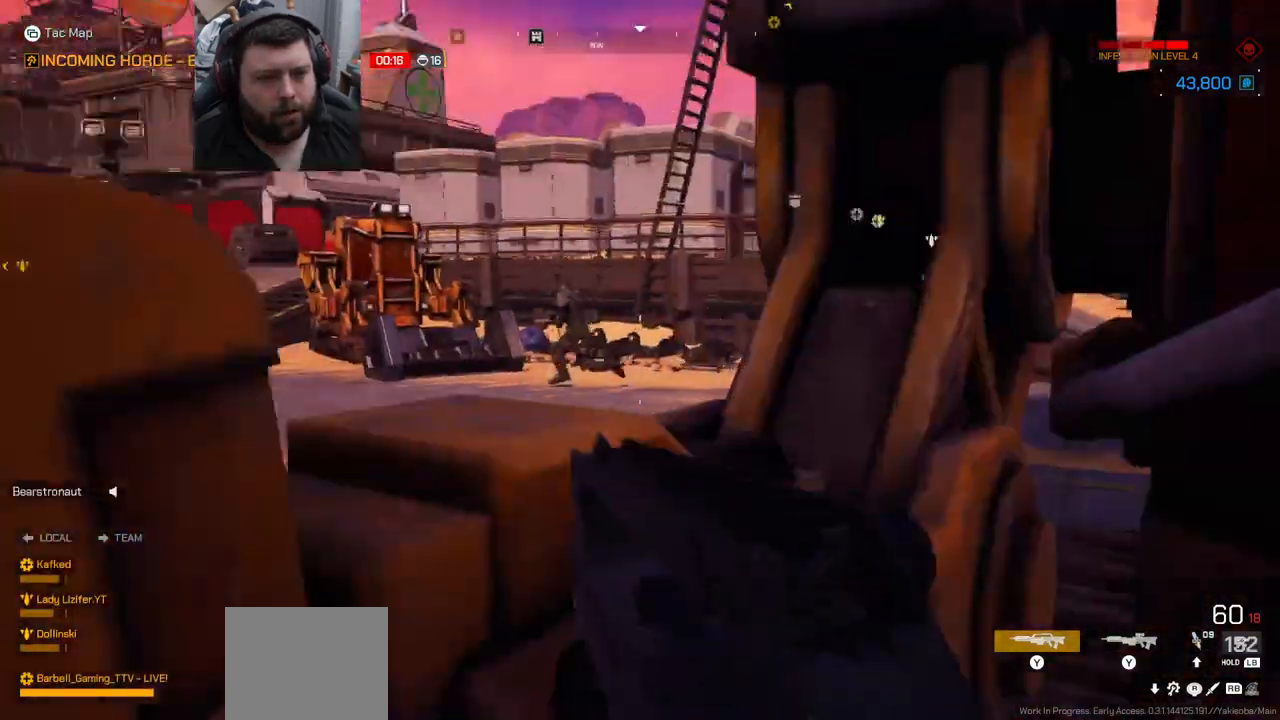
{"buttons": [], "left_stick": "up-left", "right_stick": "center", "events": [[50, "right_stick", "center"], [250, "L3", "down"], [250, "left_stick", "up"], [383, "L3", "up"], [433, "left_stick", "up-left"]]}
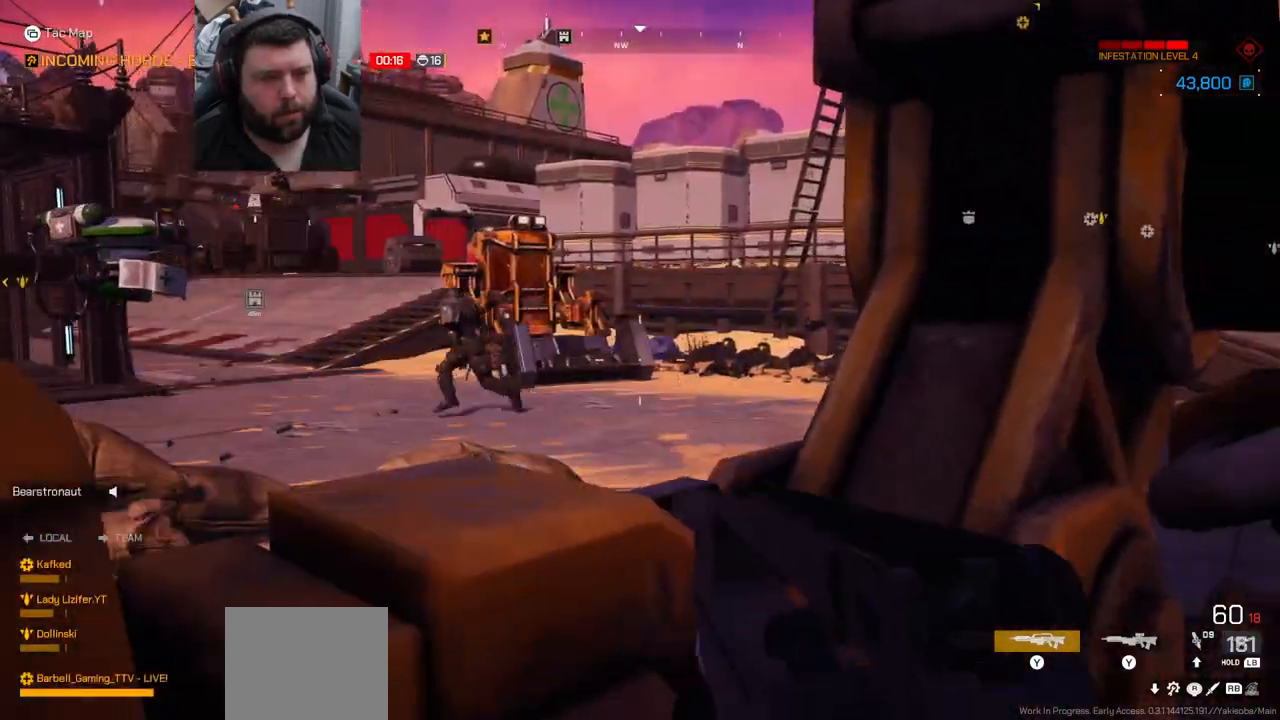
{"buttons": [], "left_stick": "down-right", "right_stick": "center", "events": [[183, "left_stick", "up-right"], [200, "right_stick", "right"], [367, "left_stick", "down-right"], [483, "right_stick", "center"]]}
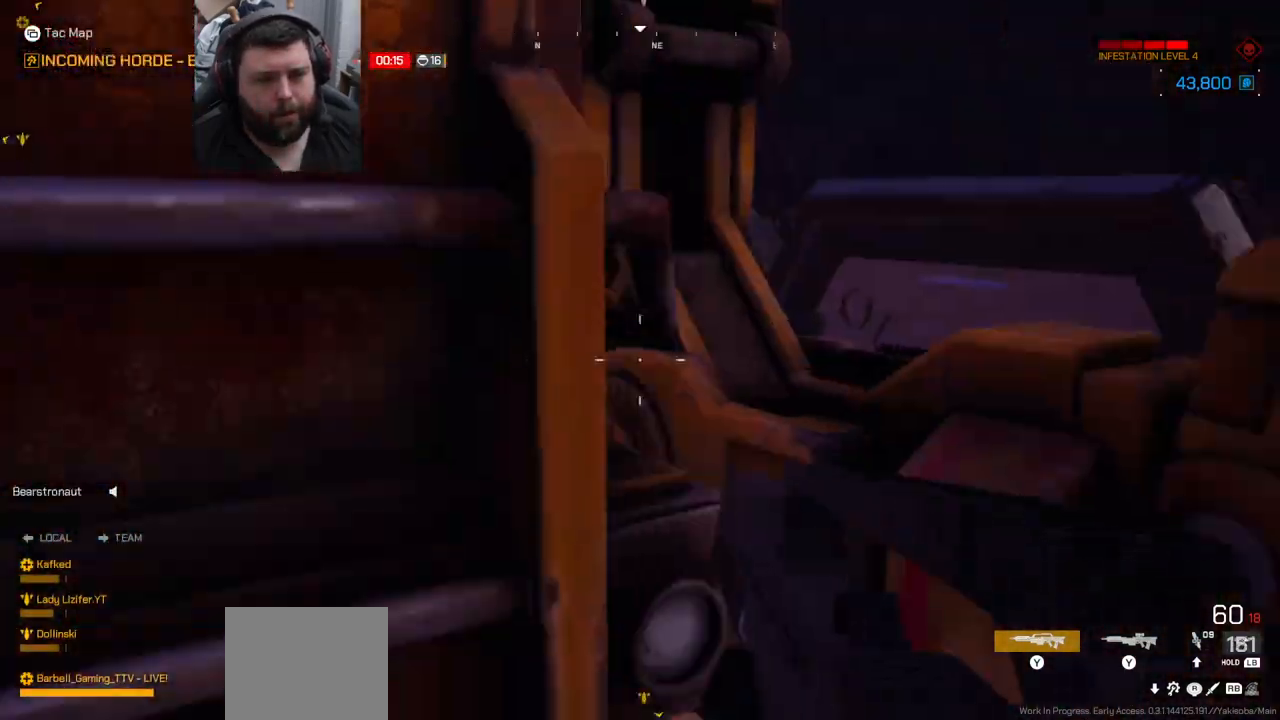
{"buttons": [], "left_stick": "down-left", "right_stick": "center", "events": [[50, "right_stick", "left"], [383, "left_stick", "down-left"], [450, "right_stick", "center"]]}
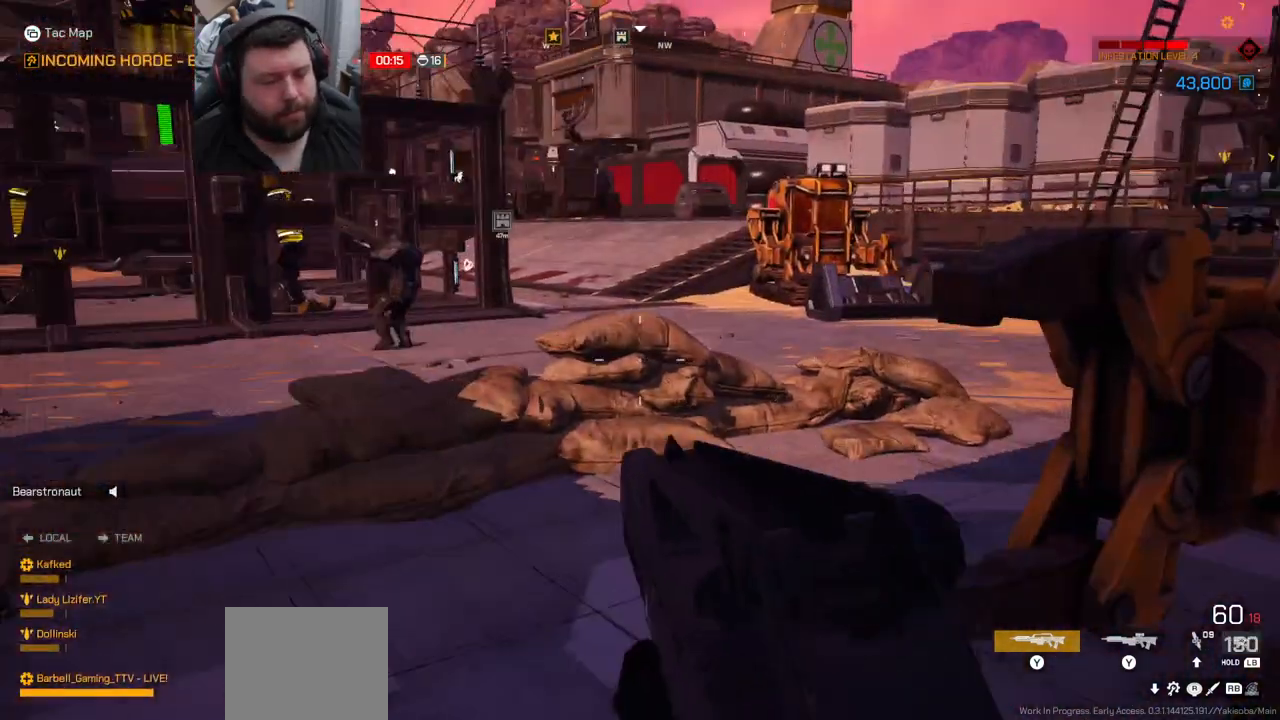
{"buttons": [], "left_stick": "up-right", "right_stick": "center", "events": [[117, "left_stick", "left"], [150, "right_stick", "left"], [233, "left_stick", "up-left"], [300, "right_stick", "center"], [333, "left_stick", "up"], [500, "left_stick", "up-right"]]}
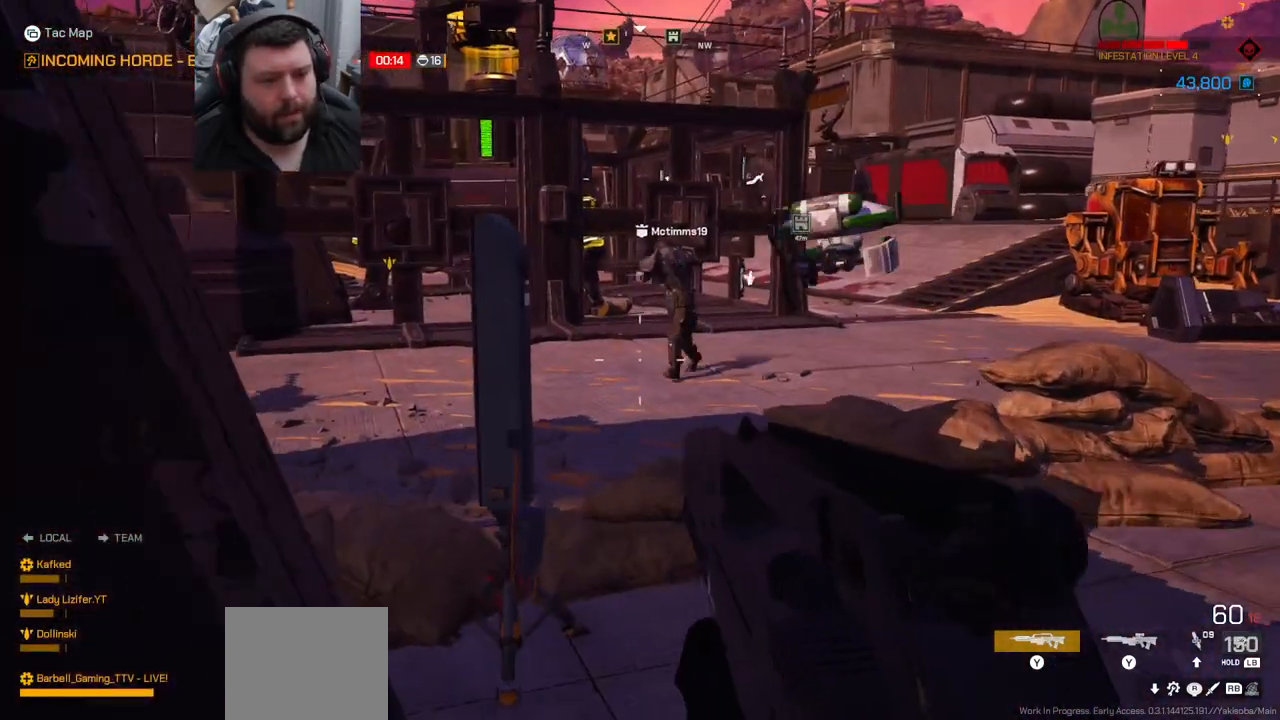
{"buttons": [], "left_stick": "up", "right_stick": "right", "events": [[33, "CROSS", "down"], [283, "CROSS", "up"], [367, "right_stick", "right"], [500, "left_stick", "up"]]}
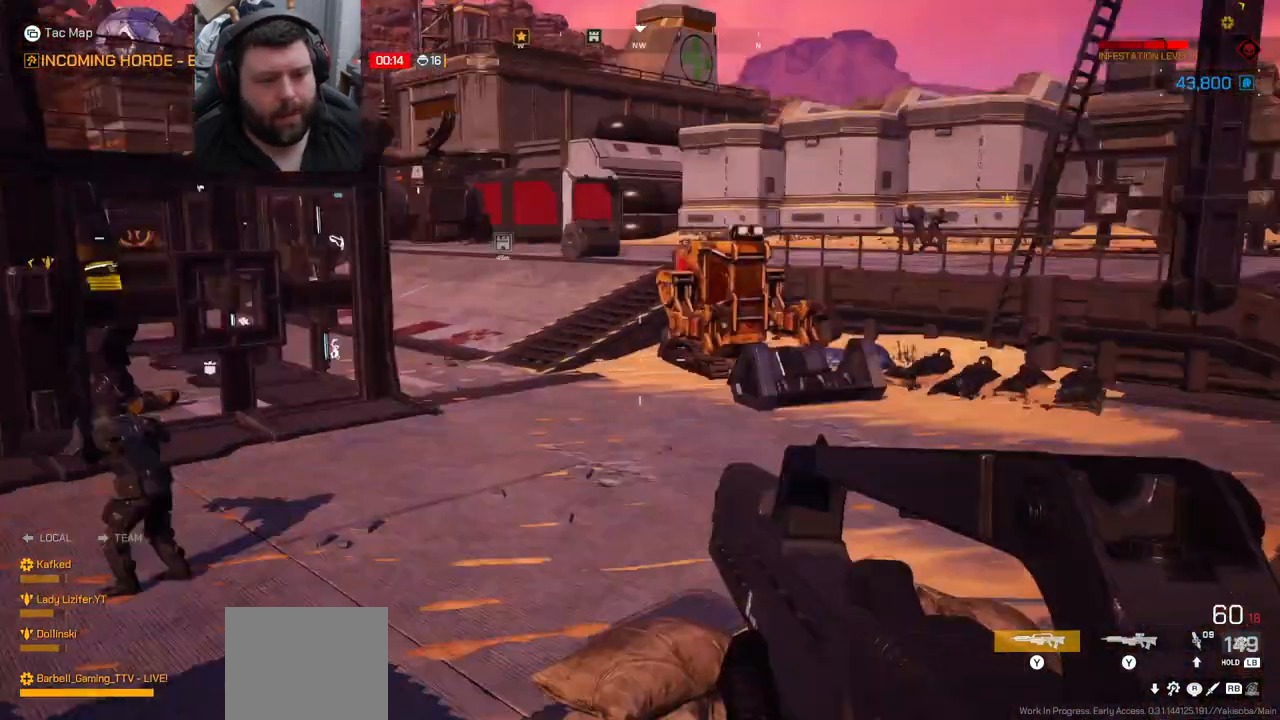
{"buttons": [], "left_stick": "up", "right_stick": "right", "events": [[133, "right_stick", "center"], [367, "right_stick", "right"]]}
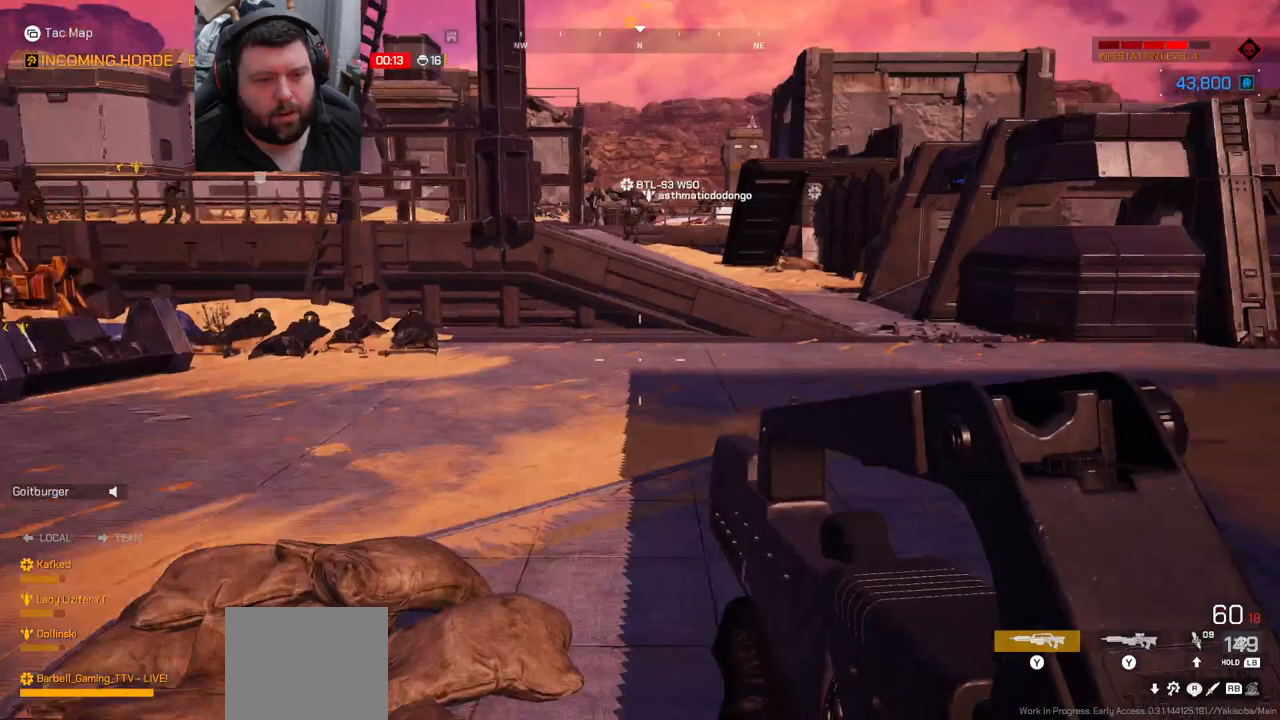
{"buttons": ["SQUARE"], "left_stick": "up", "right_stick": "center", "events": [[67, "right_stick", "center"], [183, "SQUARE", "down"], [267, "SQUARE", "up"], [350, "SQUARE", "down"], [433, "SQUARE", "up"], [500, "SQUARE", "down"]]}
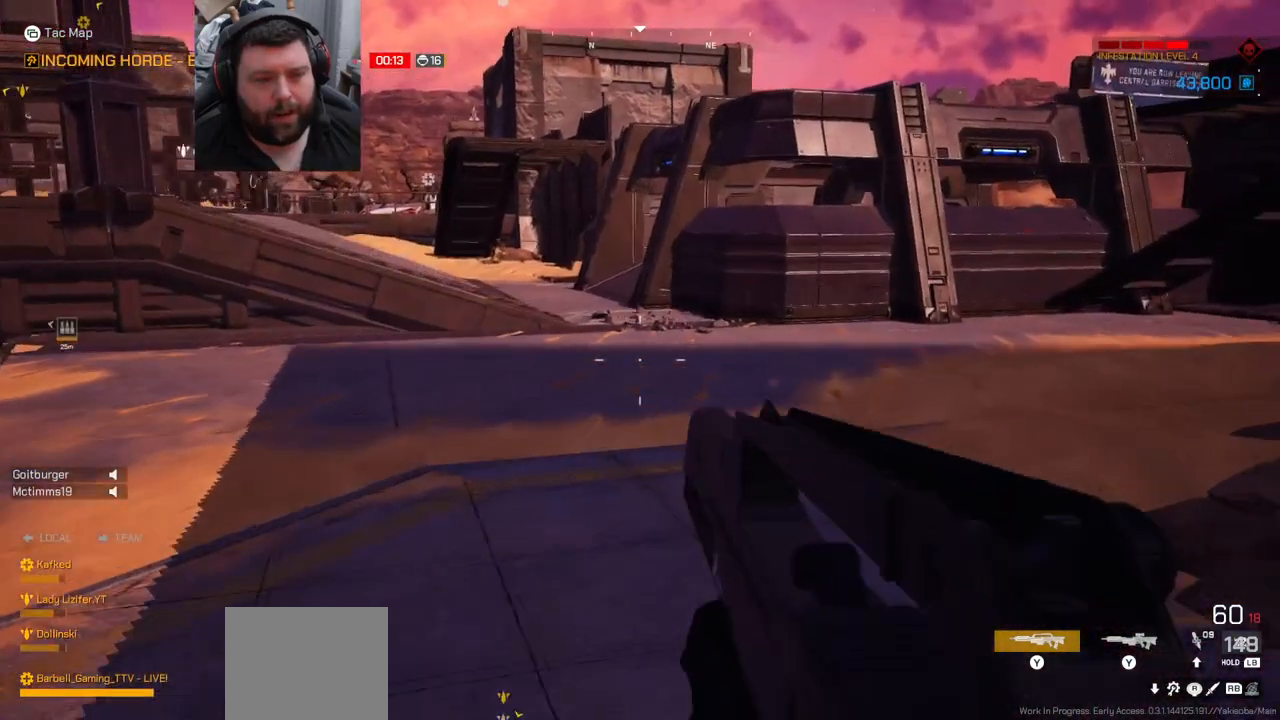
{"buttons": [], "left_stick": "up", "right_stick": "center", "events": [[133, "SQUARE", "up"], [333, "L3", "down"], [467, "L3", "up"]]}
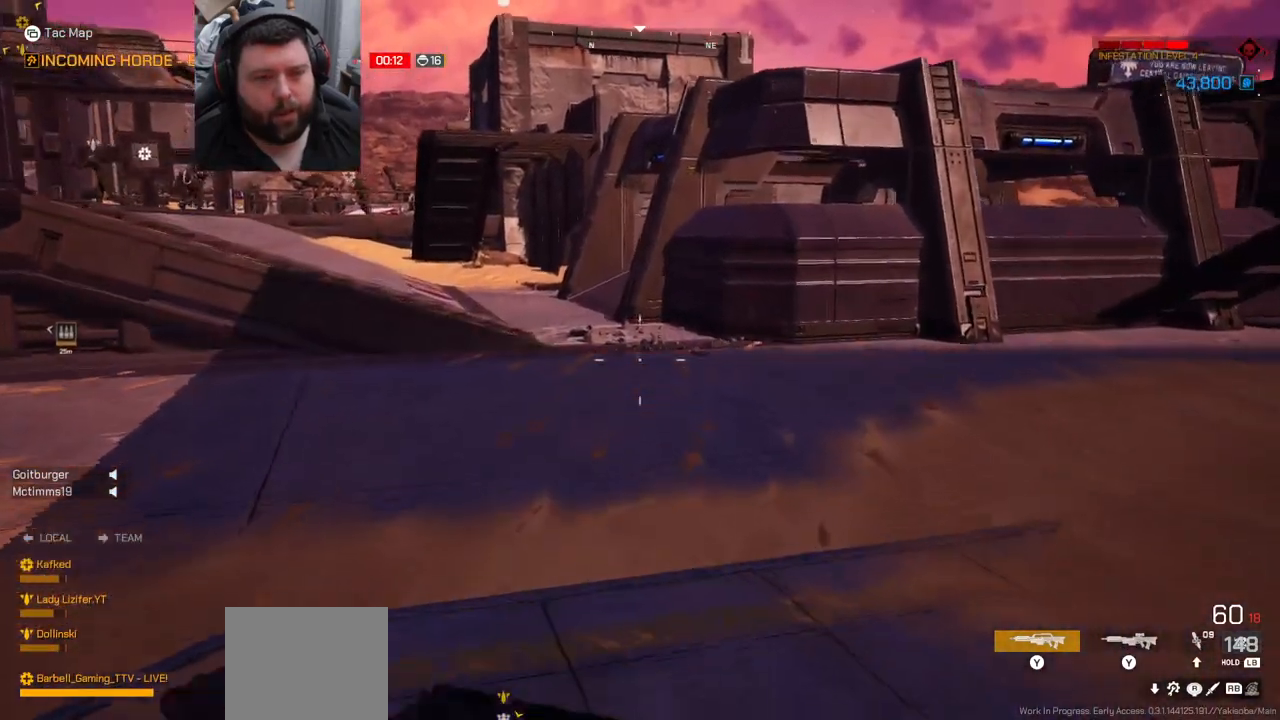
{"buttons": [], "left_stick": "up", "right_stick": "center", "events": [[250, "right_stick", "right"], [467, "right_stick", "center"]]}
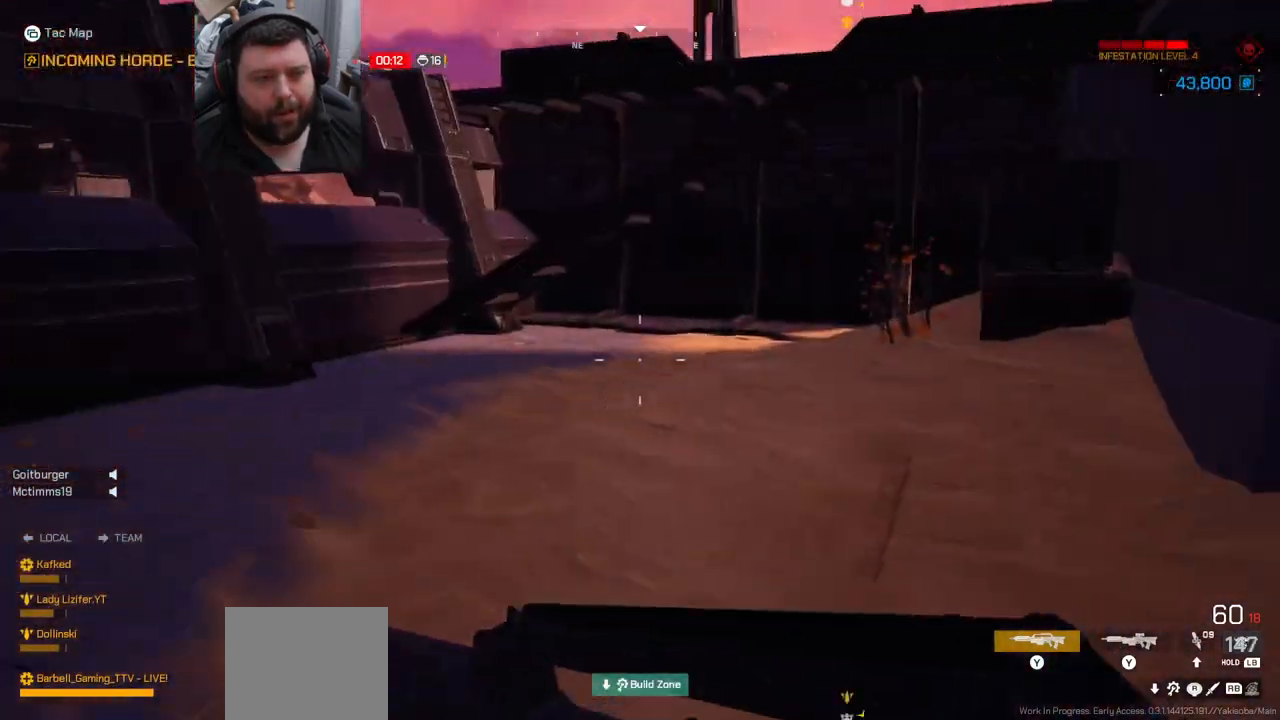
{"buttons": [], "left_stick": "up-left", "right_stick": "center", "events": [[283, "left_stick", "up-left"]]}
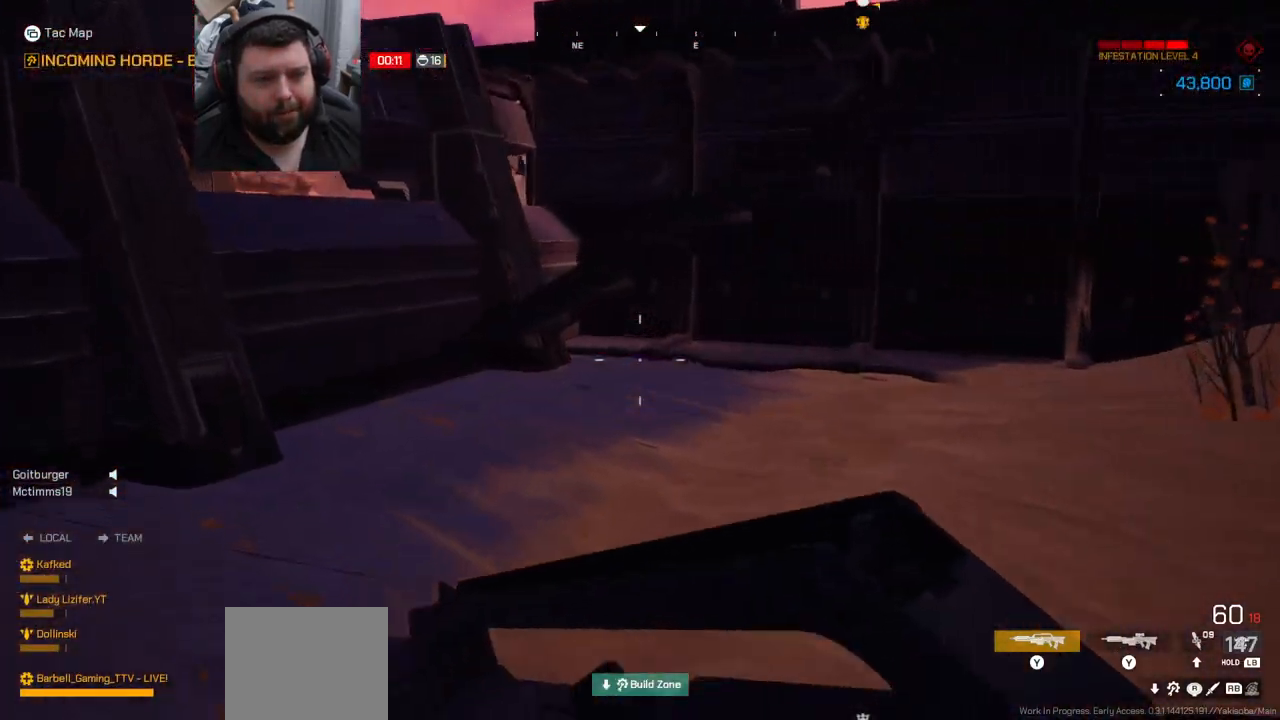
{"buttons": [], "left_stick": "up", "right_stick": "center", "events": [[267, "left_stick", "up"]]}
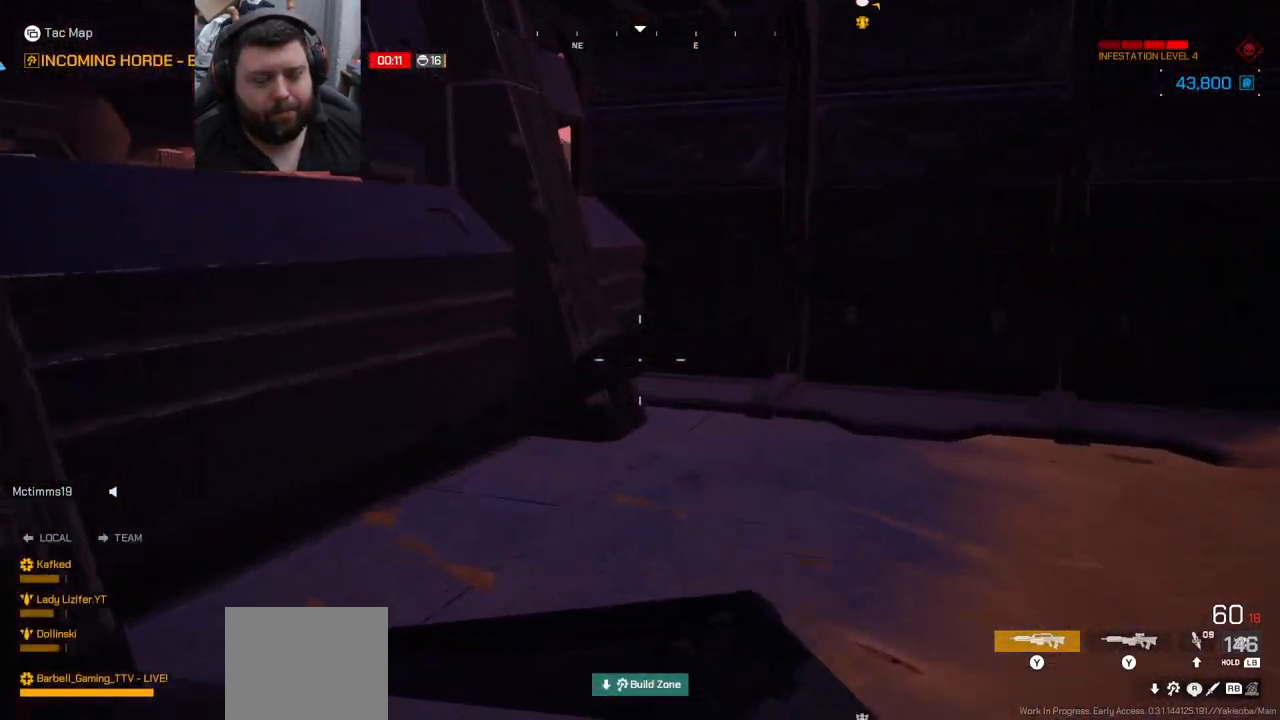
{"buttons": [], "left_stick": "up-left", "right_stick": "center", "events": [[67, "left_stick", "up-left"], [200, "CROSS", "down"], [500, "CROSS", "up"]]}
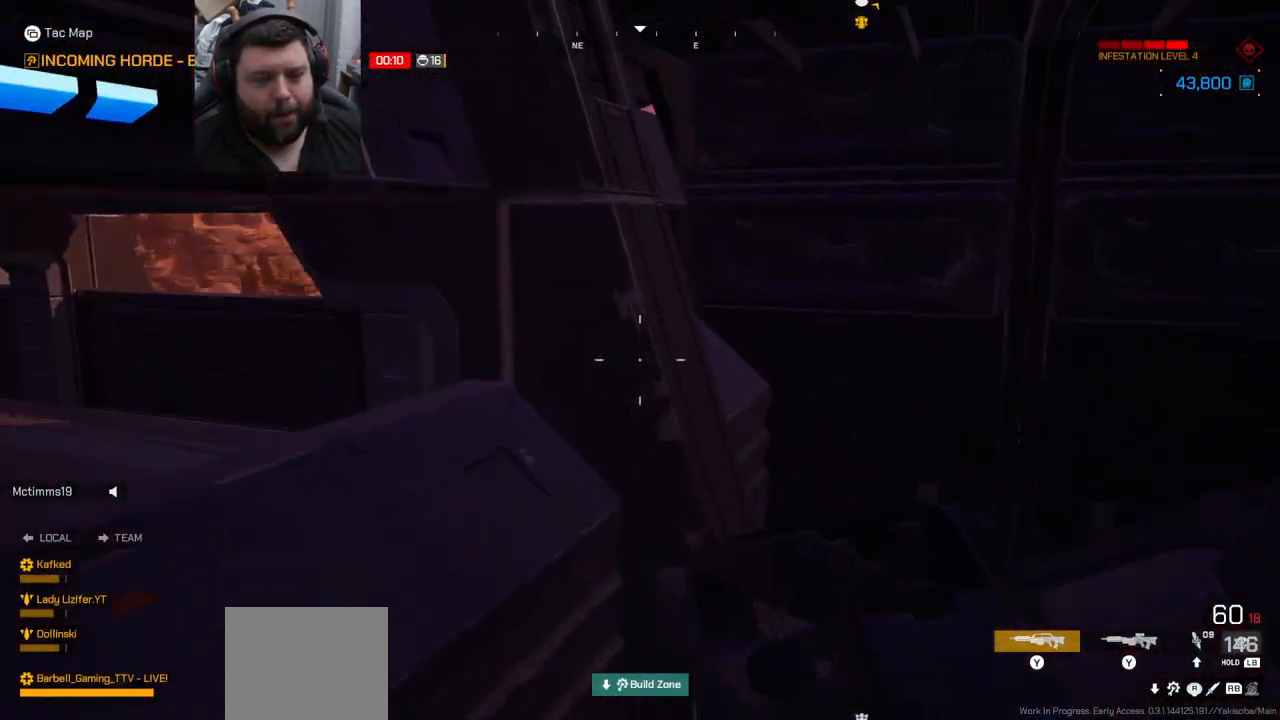
{"buttons": [], "left_stick": "up-right", "right_stick": "center", "events": [[50, "left_stick", "up"], [167, "left_stick", "up-right"], [167, "right_stick", "right"], [450, "right_stick", "center"]]}
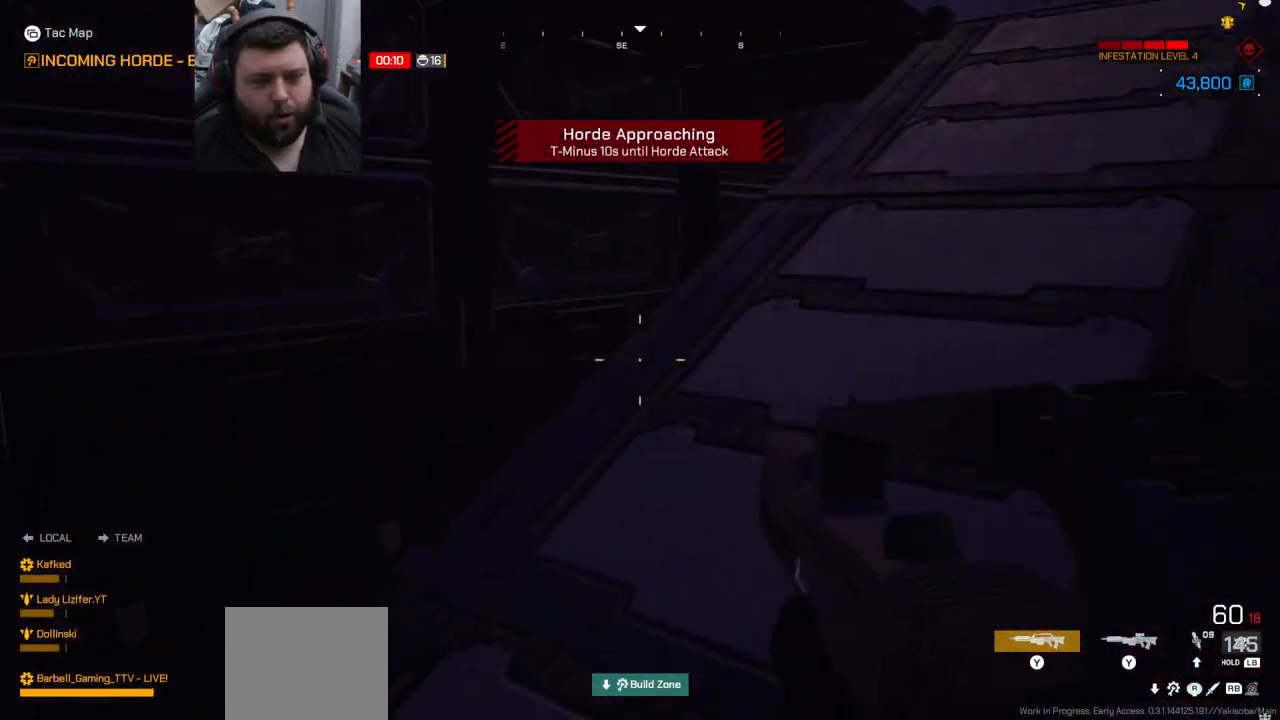
{"buttons": [], "left_stick": "up-right", "right_stick": "center", "events": [[33, "SQUARE", "down"], [83, "SQUARE", "up"], [167, "SQUARE", "down"], [267, "SQUARE", "up"], [367, "SQUARE", "down"], [433, "SQUARE", "up"]]}
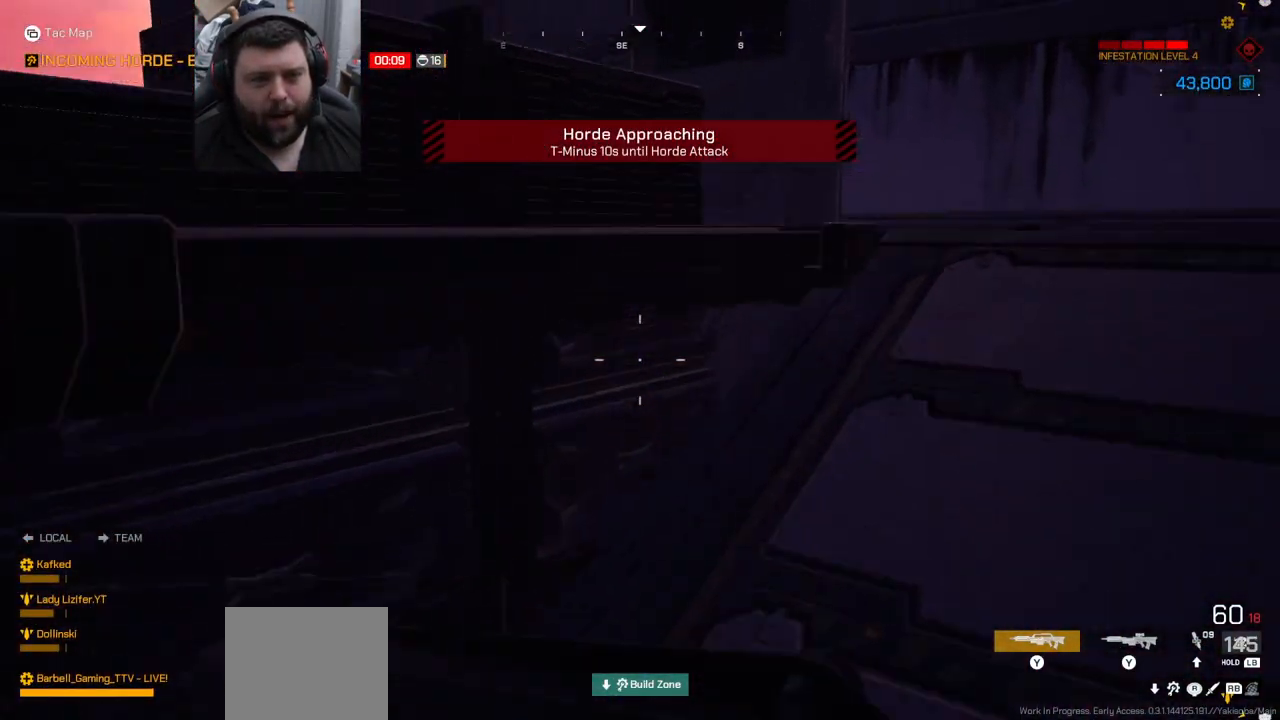
{"buttons": [], "left_stick": "up-right", "right_stick": "left", "events": [[33, "SQUARE", "down"], [117, "SQUARE", "up"], [183, "SQUARE", "down"], [267, "SQUARE", "up"], [450, "right_stick", "left"]]}
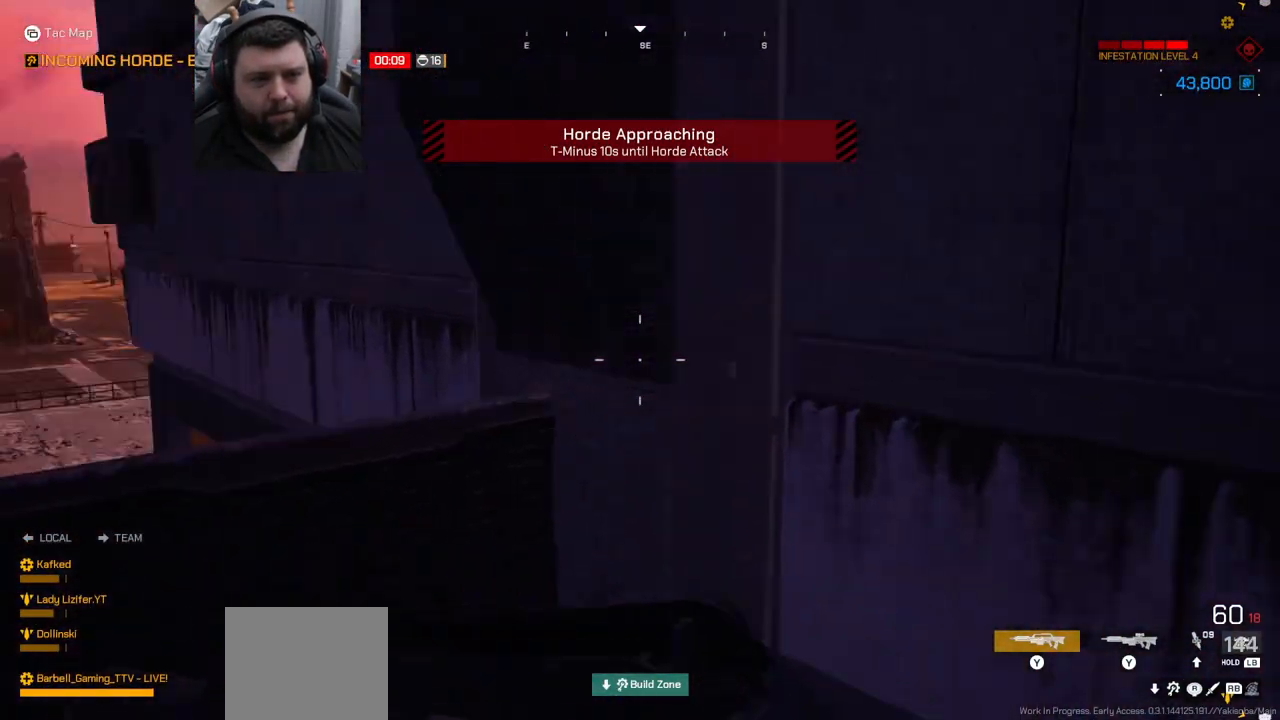
{"buttons": [], "left_stick": "center", "right_stick": "center", "events": [[133, "right_stick", "up-left"], [250, "left_stick", "up"], [283, "right_stick", "center"], [383, "left_stick", "center"], [417, "right_stick", "left"], [500, "right_stick", "center"]]}
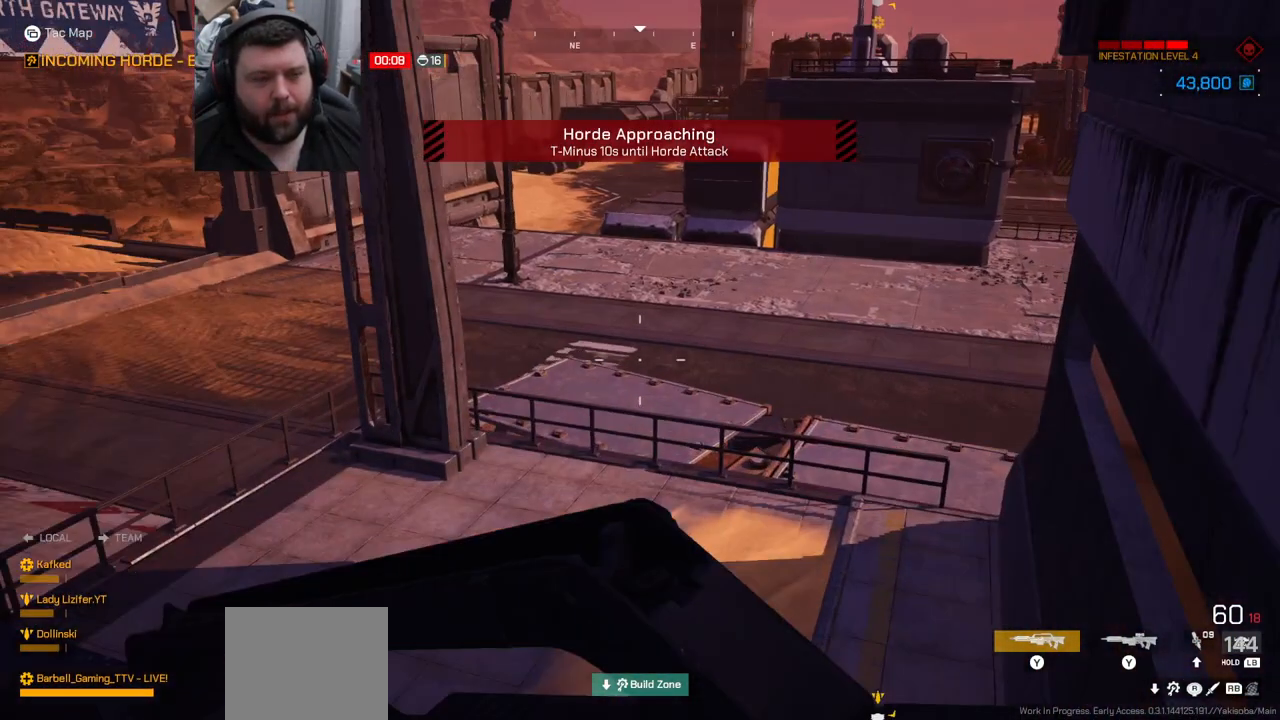
{"buttons": [], "left_stick": "up-left", "right_stick": "center", "events": [[217, "left_stick", "left"], [217, "right_stick", "left"], [350, "left_stick", "up-left"], [483, "right_stick", "center"]]}
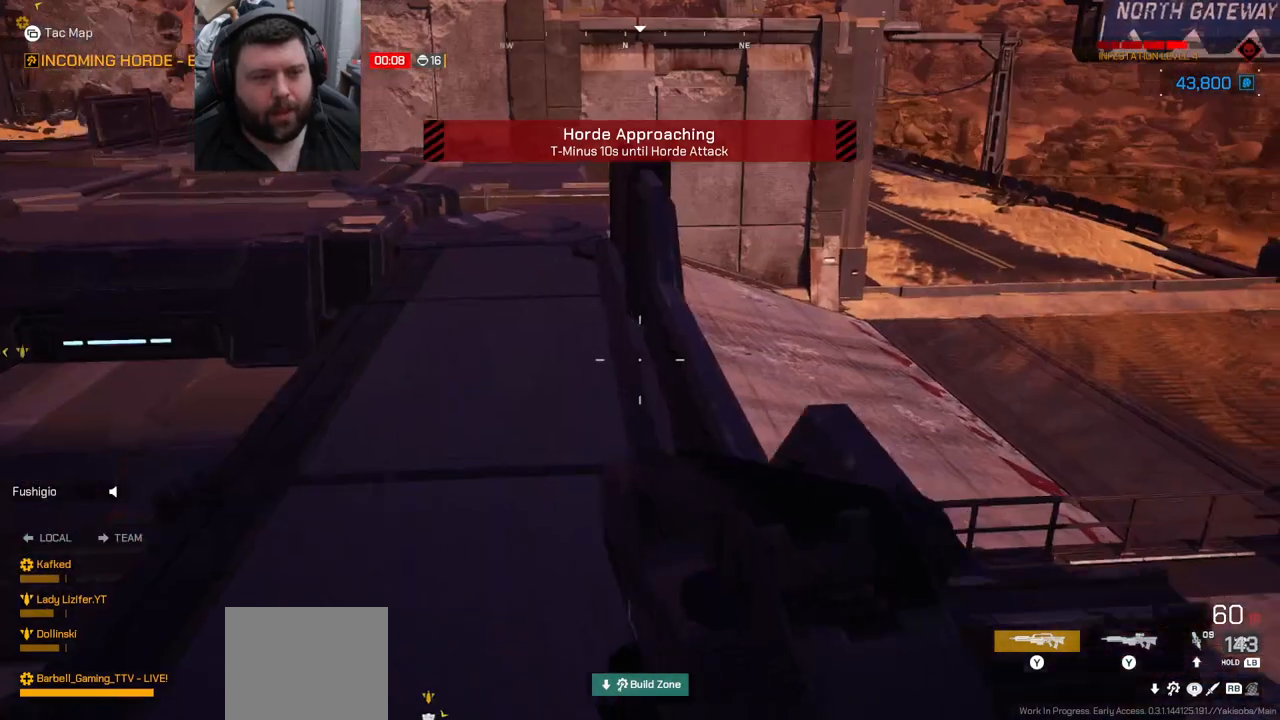
{"buttons": [], "left_stick": "up", "right_stick": "center", "events": [[300, "left_stick", "up"], [367, "right_stick", "down-left"], [383, "L3", "down"], [467, "L3", "up"], [483, "right_stick", "center"]]}